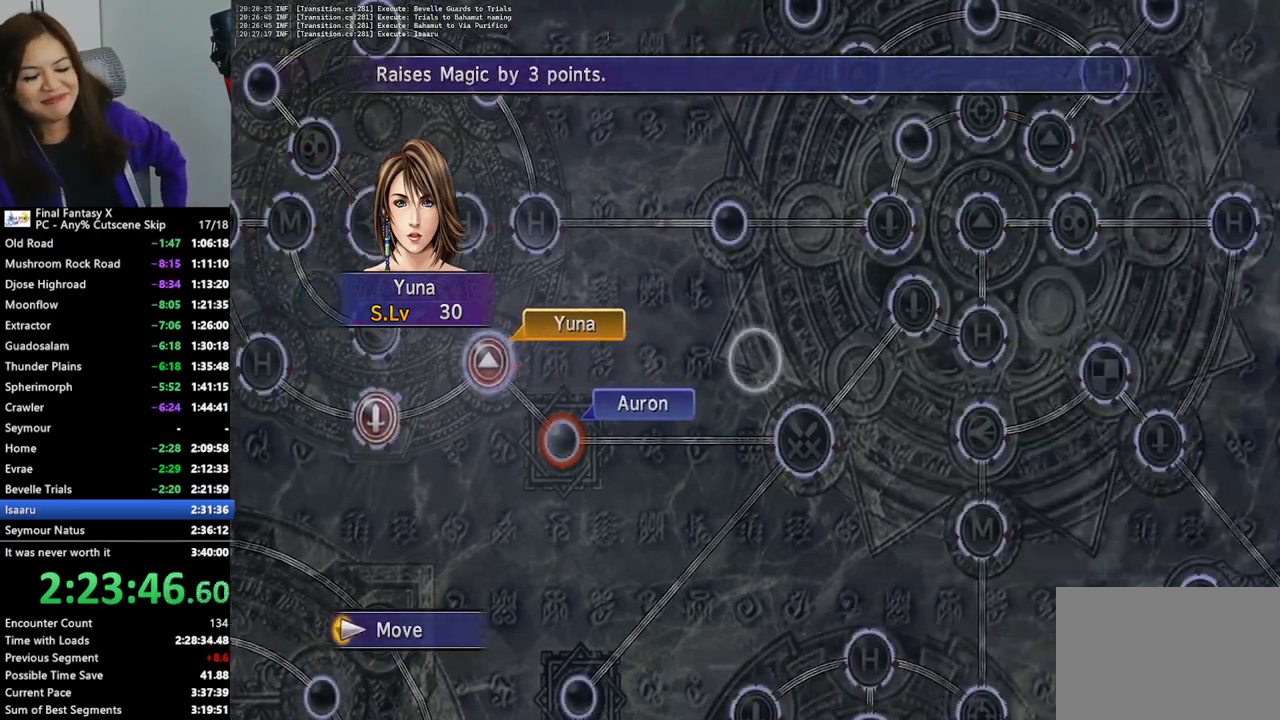
Gameplay with a controller (PlayStation layout); each line is a JSON object with the inputs held at the frame after it. "events" lists button and stick changes between this image and that frame as [ms after this image, input, new state], when the widget could be followed in between. Not read: L3 R3.
{"buttons": ["CROSS"], "left_stick": "center", "right_stick": "center", "events": [[267, "left_stick", "center"], [400, "CROSS", "down"]]}
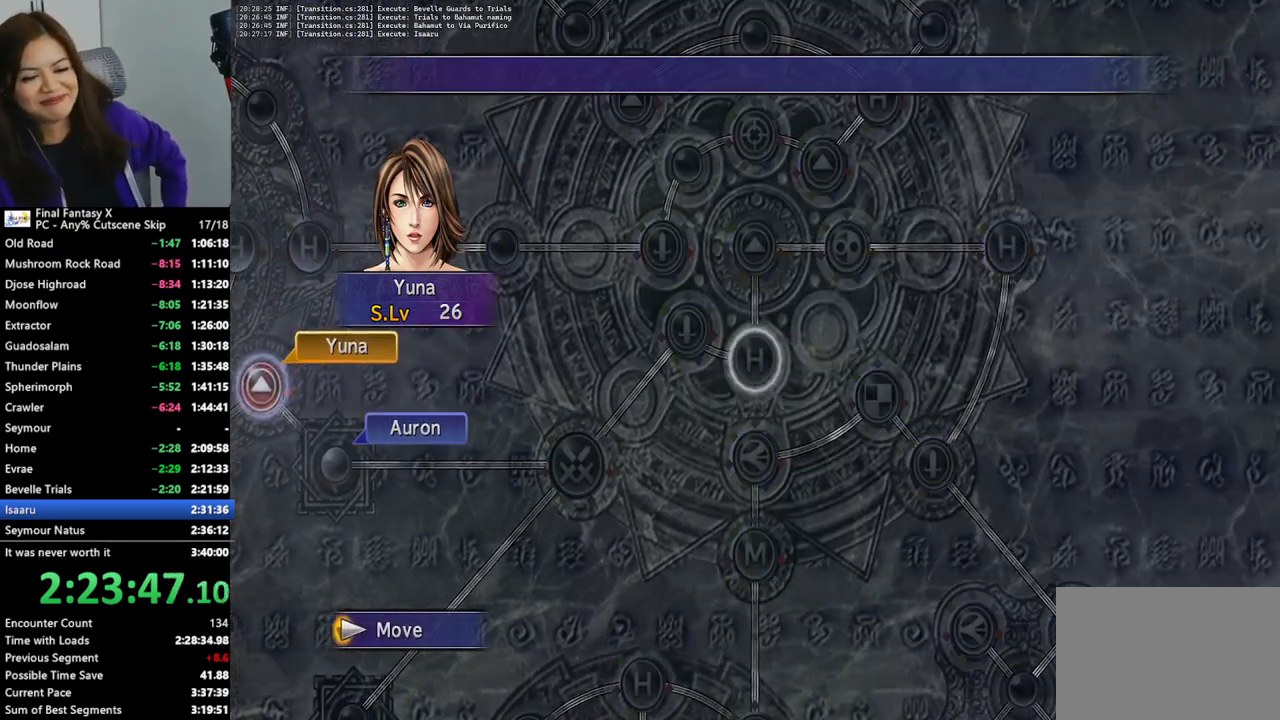
{"buttons": [], "left_stick": "center", "right_stick": "center", "events": [[33, "CROSS", "up"]]}
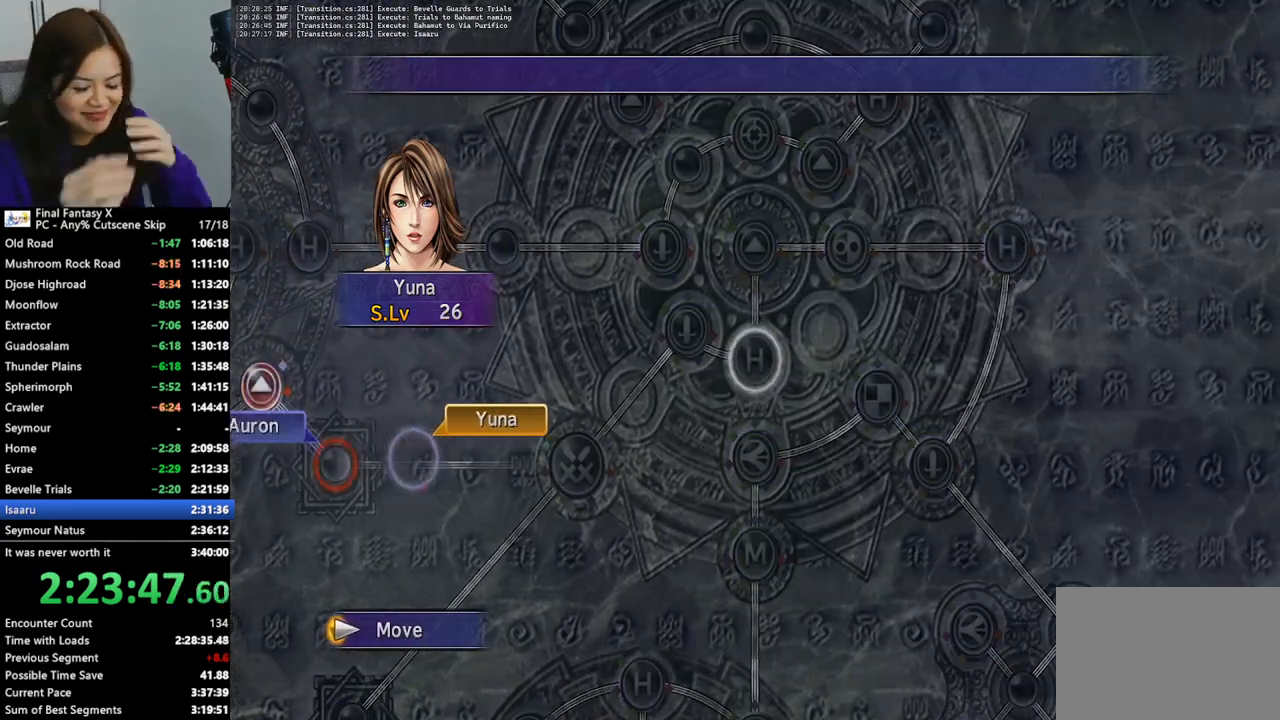
{"buttons": [], "left_stick": "center", "right_stick": "center", "events": []}
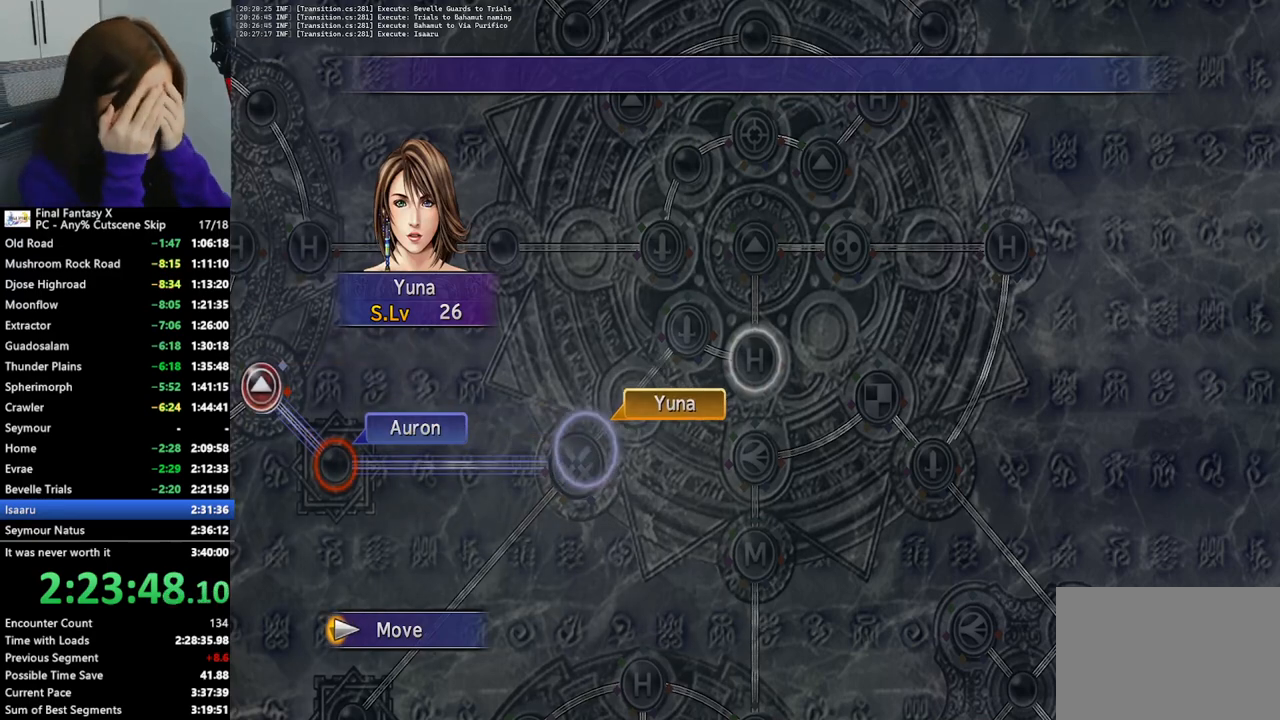
{"buttons": [], "left_stick": "center", "right_stick": "center", "events": []}
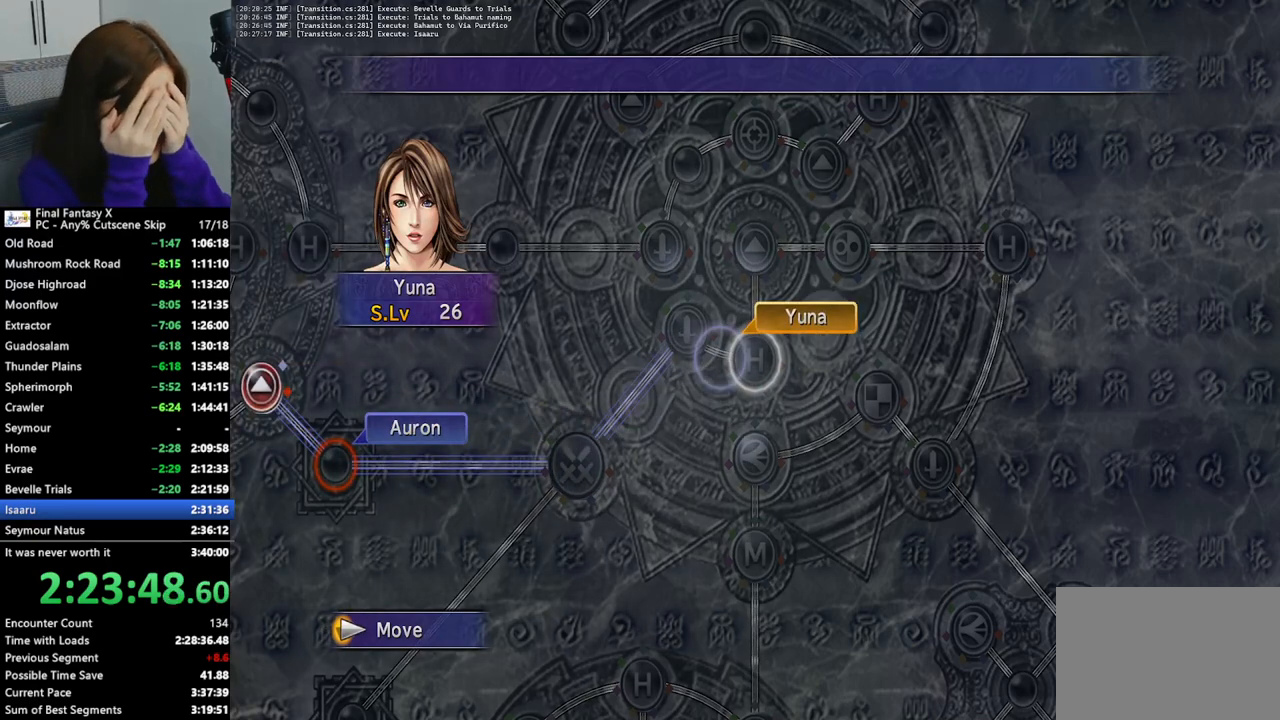
{"buttons": ["CROSS"], "left_stick": "center", "right_stick": "center", "events": [[67, "CROSS", "down"], [167, "CROSS", "up"], [300, "CROSS", "down"], [433, "CROSS", "up"], [467, "CROSS", "down"]]}
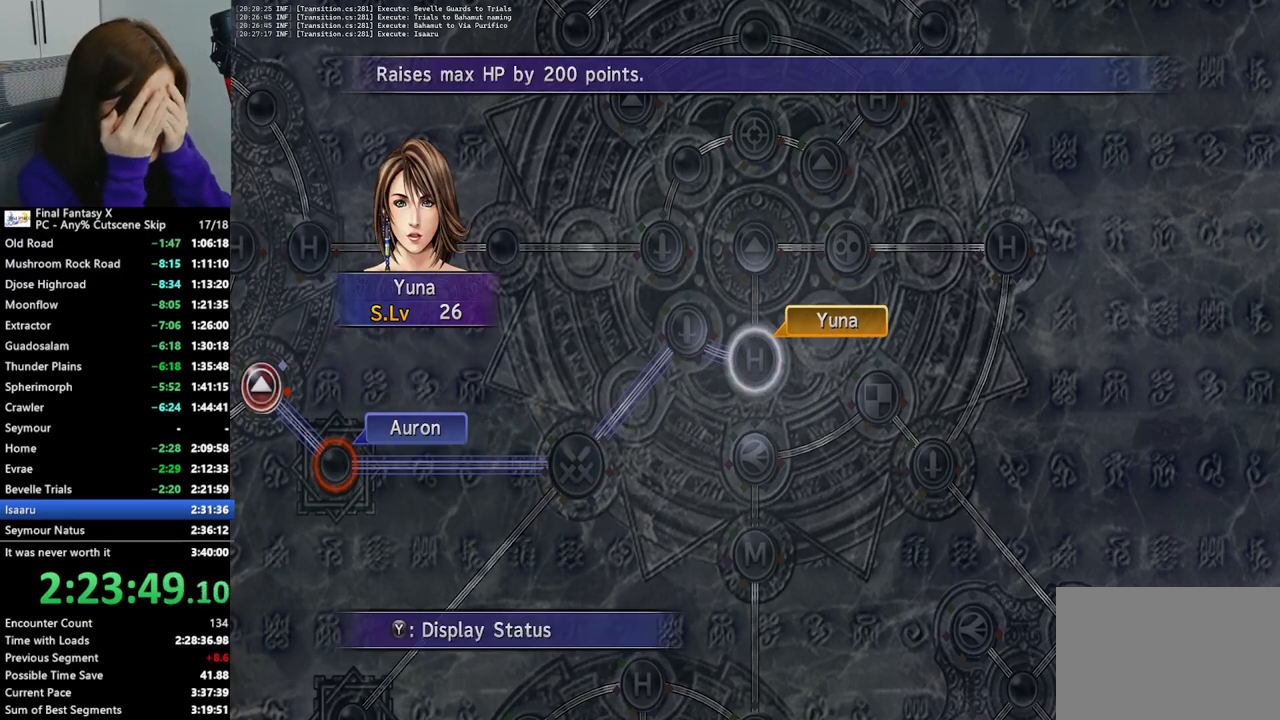
{"buttons": [], "left_stick": "center", "right_stick": "center", "events": [[100, "CROSS", "up"], [333, "DPAD_DOWN", "down"], [367, "CROSS", "down"], [400, "DPAD_DOWN", "up"], [467, "CROSS", "up"]]}
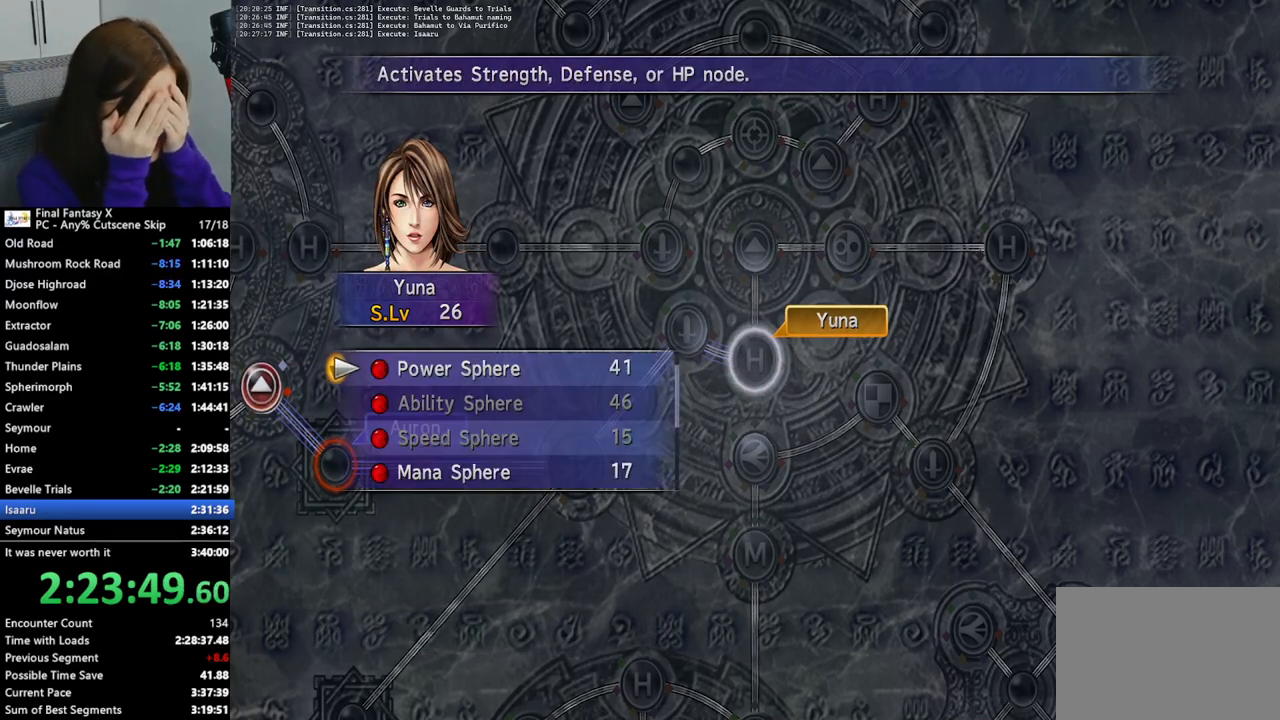
{"buttons": ["CROSS"], "left_stick": "center", "right_stick": "center", "events": [[300, "CROSS", "down"], [367, "CROSS", "up"], [433, "CROSS", "down"]]}
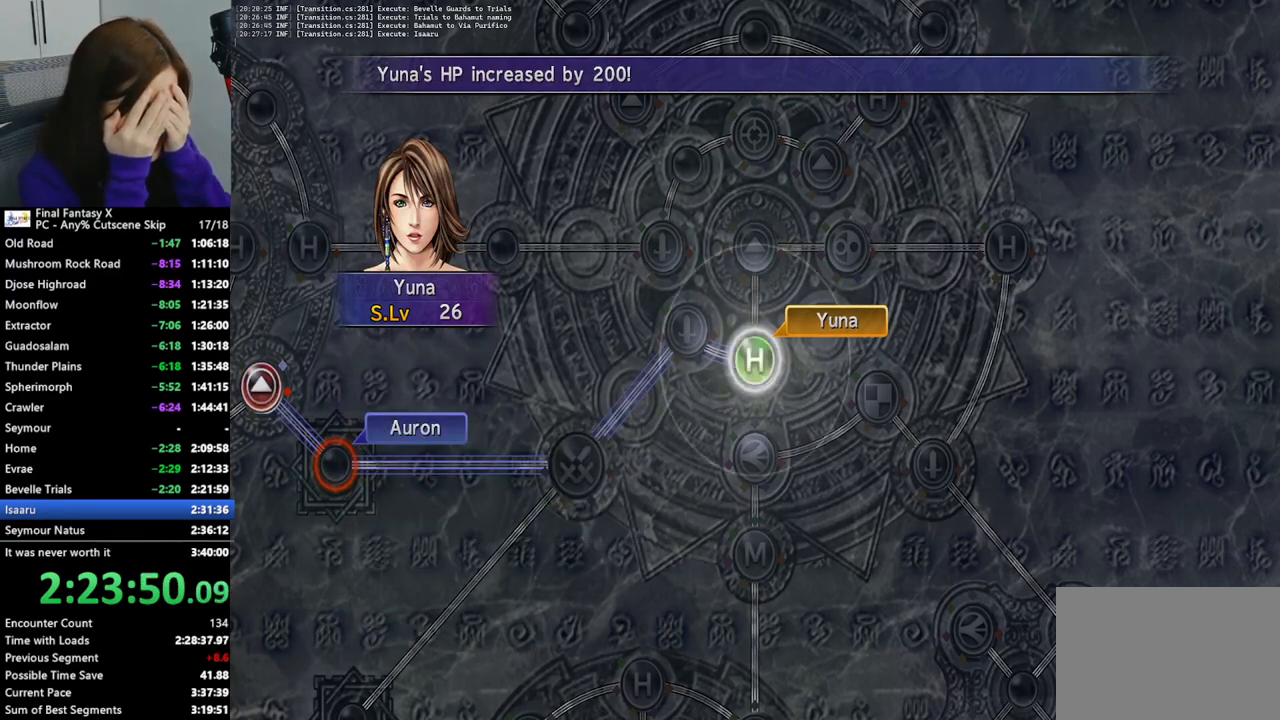
{"buttons": [], "left_stick": "center", "right_stick": "center", "events": [[33, "CROSS", "up"], [100, "CROSS", "down"], [167, "CROSS", "up"], [233, "CROSS", "down"], [333, "CROSS", "up"], [400, "CROSS", "down"], [467, "CROSS", "up"]]}
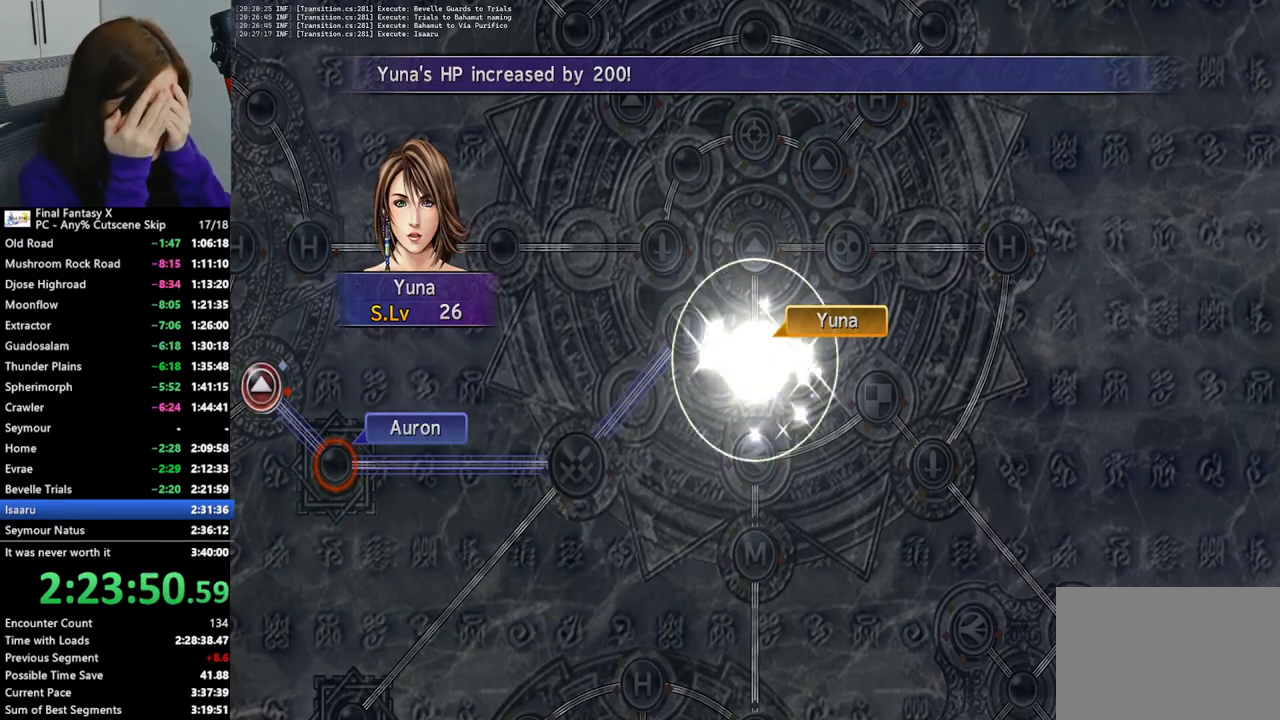
{"buttons": ["CROSS"], "left_stick": "center", "right_stick": "center", "events": [[67, "CROSS", "down"], [100, "CROSS", "up"], [500, "CROSS", "down"]]}
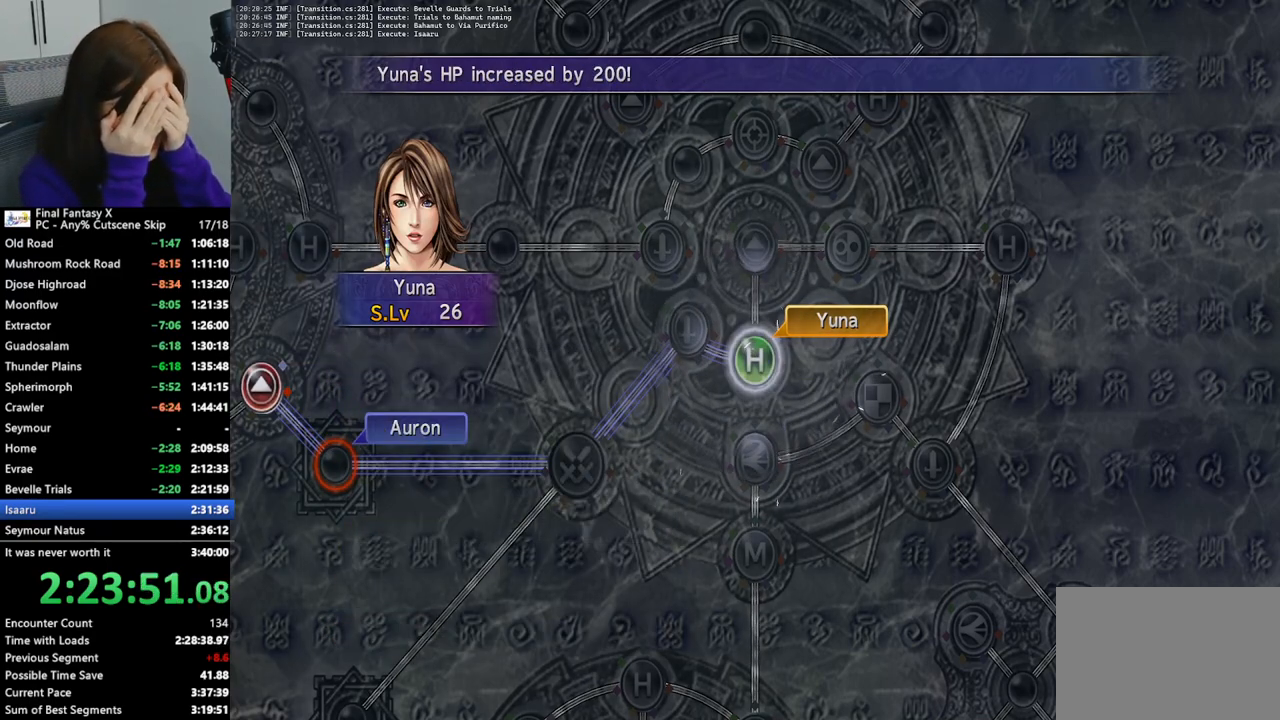
{"buttons": [], "left_stick": "center", "right_stick": "center", "events": [[33, "CROSS", "up"], [167, "CROSS", "down"], [200, "CROSS", "up"]]}
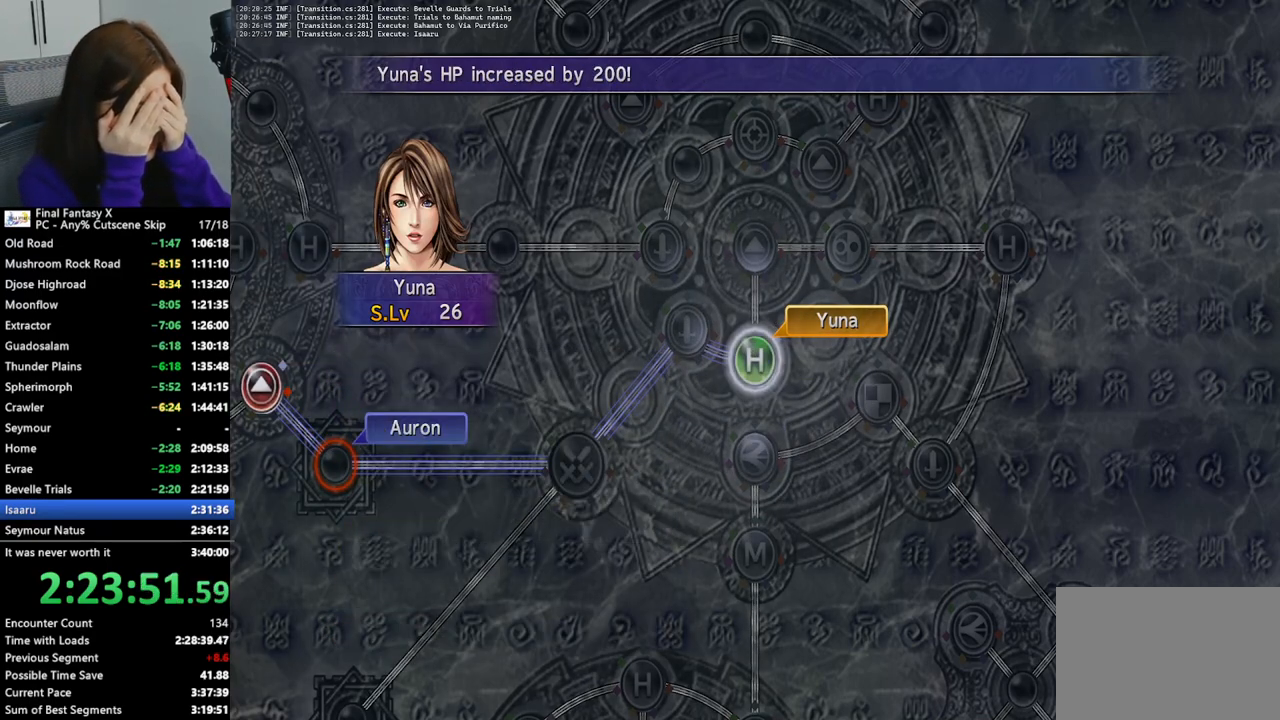
{"buttons": [], "left_stick": "center", "right_stick": "center", "events": [[267, "CROSS", "down"], [367, "CROSS", "up"], [433, "CROSS", "down"], [500, "CROSS", "up"]]}
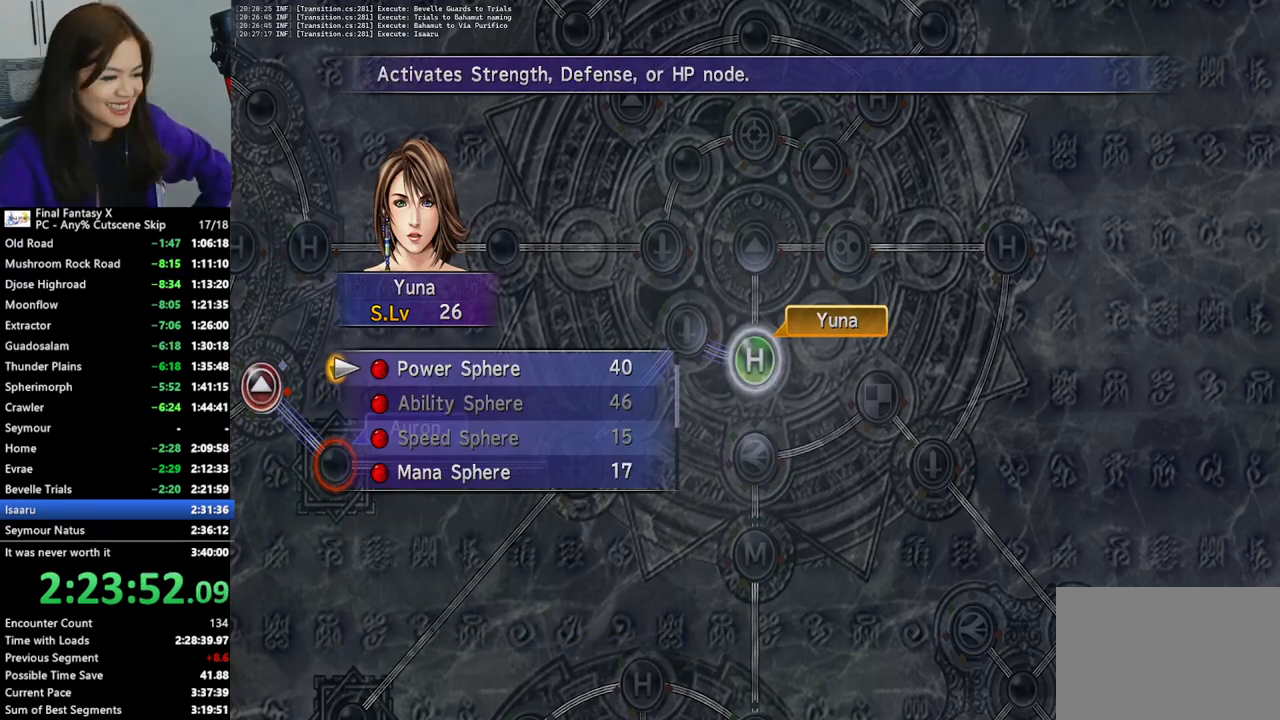
{"buttons": ["CROSS"], "left_stick": "center", "right_stick": "center", "events": [[67, "CROSS", "down"], [133, "CROSS", "up"], [200, "CROSS", "down"], [300, "CROSS", "up"], [333, "CROSS", "down"], [433, "CROSS", "up"], [500, "CROSS", "down"]]}
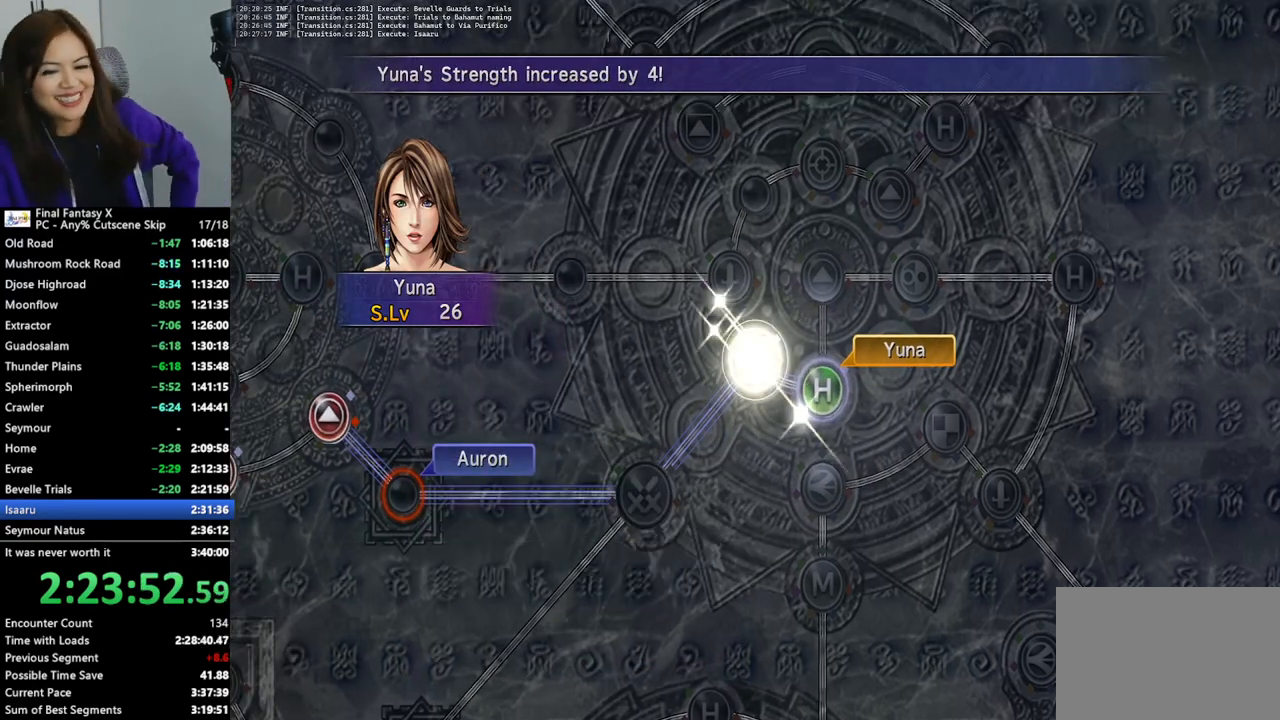
{"buttons": ["CROSS"], "left_stick": "center", "right_stick": "center", "events": [[67, "CROSS", "up"], [167, "CROSS", "down"], [233, "CROSS", "up"], [300, "CROSS", "down"], [400, "CROSS", "up"], [467, "CROSS", "down"]]}
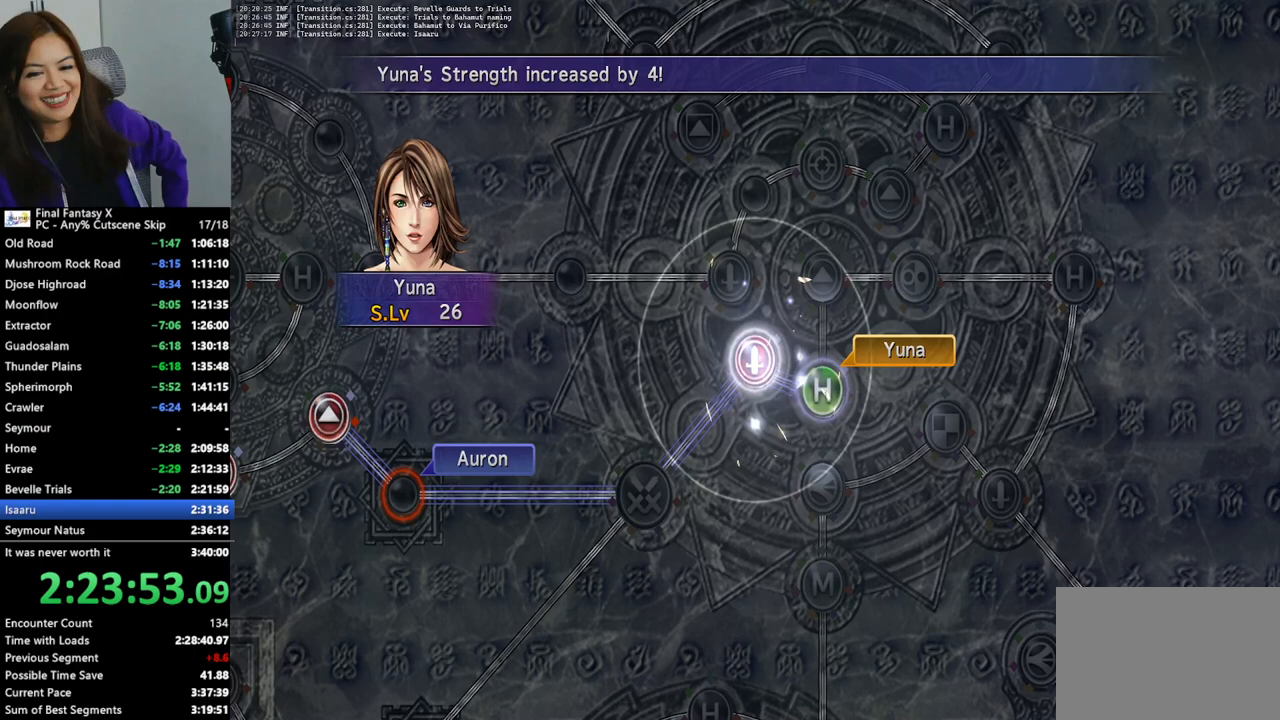
{"buttons": [], "left_stick": "center", "right_stick": "center", "events": [[67, "CROSS", "up"], [133, "CROSS", "down"], [233, "CROSS", "up"], [300, "CROSS", "down"], [367, "CROSS", "up"]]}
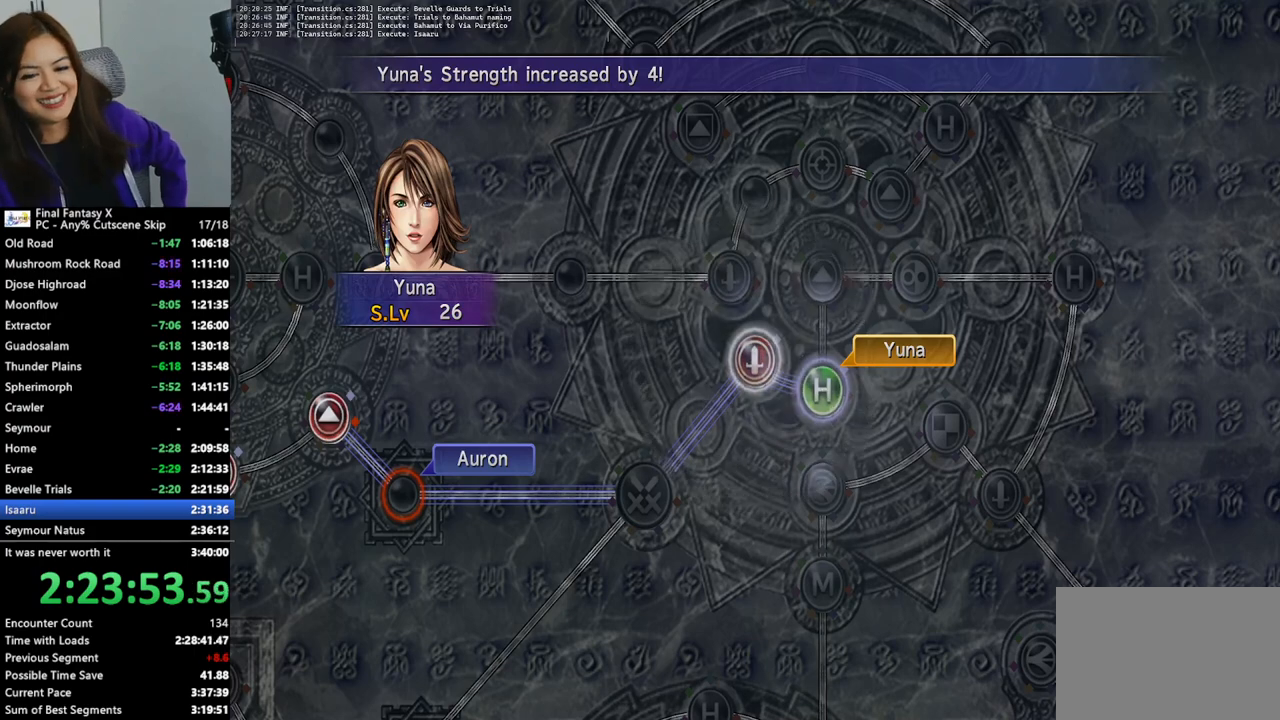
{"buttons": ["CROSS"], "left_stick": "center", "right_stick": "center", "events": [[300, "CROSS", "down"], [367, "CROSS", "up"], [467, "CROSS", "down"]]}
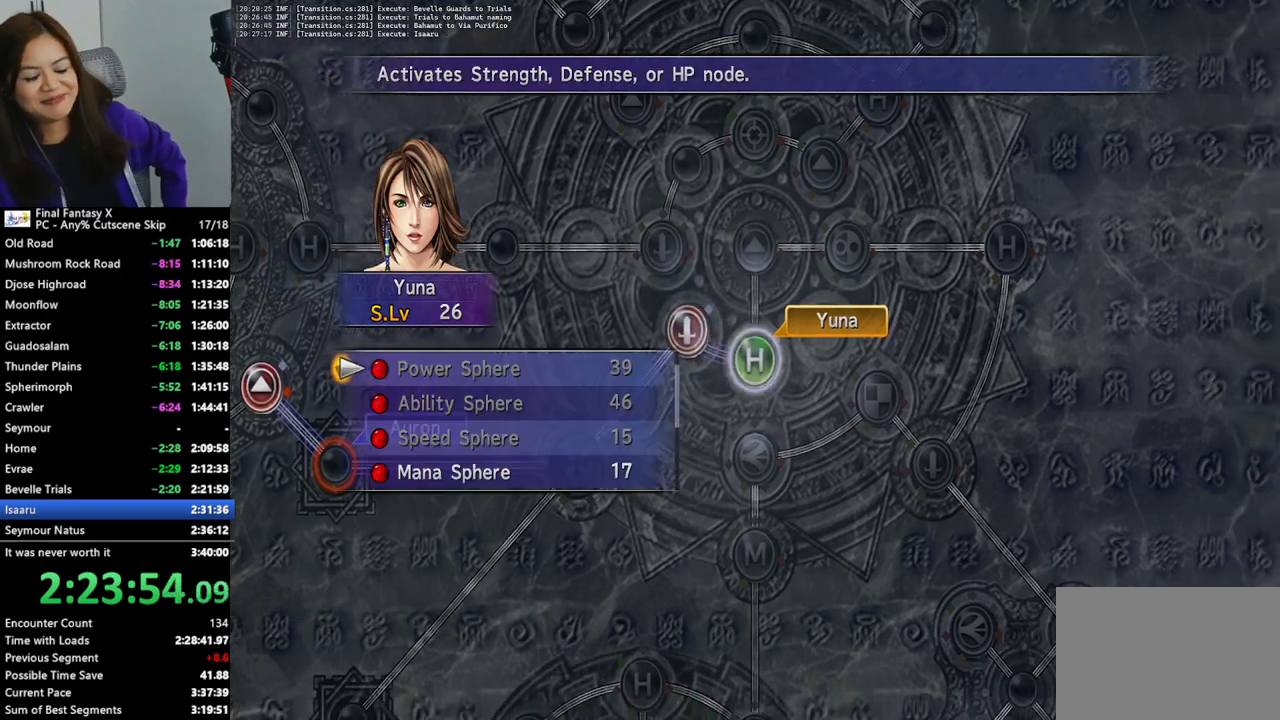
{"buttons": ["DPAD_DOWN"], "left_stick": "center", "right_stick": "center", "events": [[33, "CROSS", "up"], [367, "DPAD_DOWN", "down"], [433, "DPAD_DOWN", "up"], [500, "DPAD_DOWN", "down"]]}
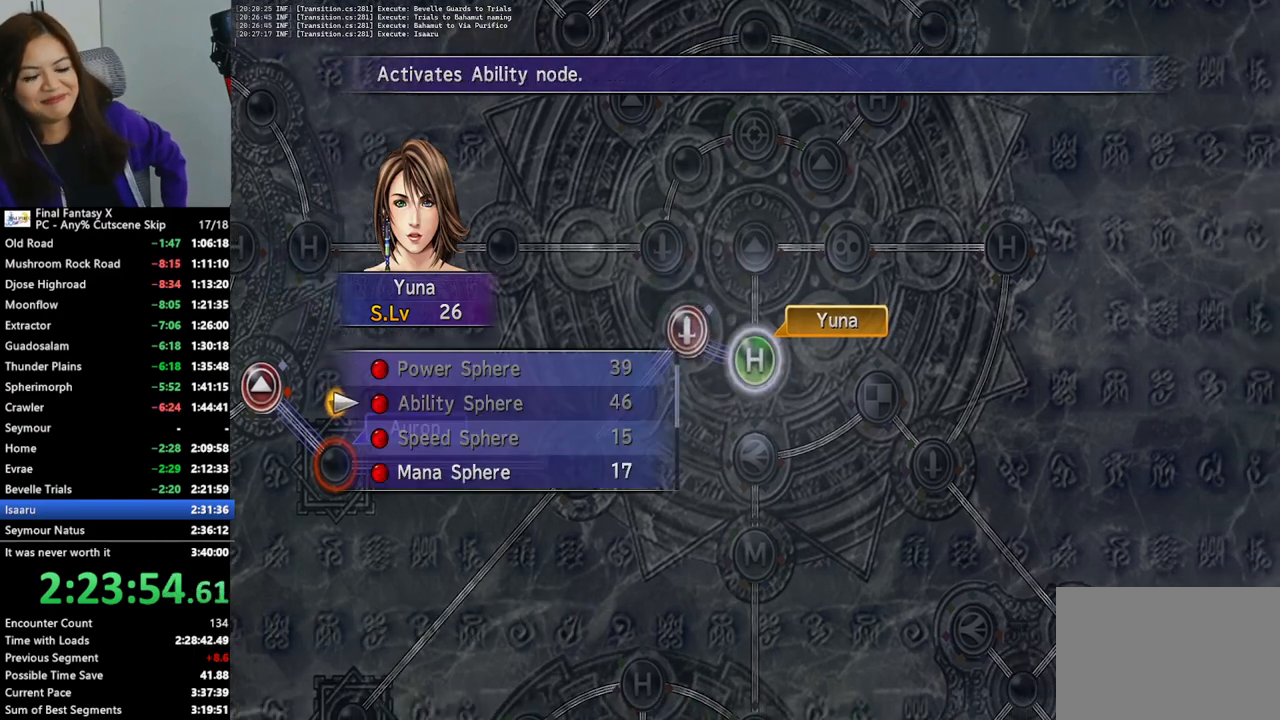
{"buttons": [], "left_stick": "center", "right_stick": "center", "events": [[67, "DPAD_DOWN", "up"], [133, "DPAD_DOWN", "down"], [200, "CROSS", "down"], [200, "DPAD_DOWN", "up"], [333, "CROSS", "up"], [367, "CROSS", "down"], [467, "CROSS", "up"]]}
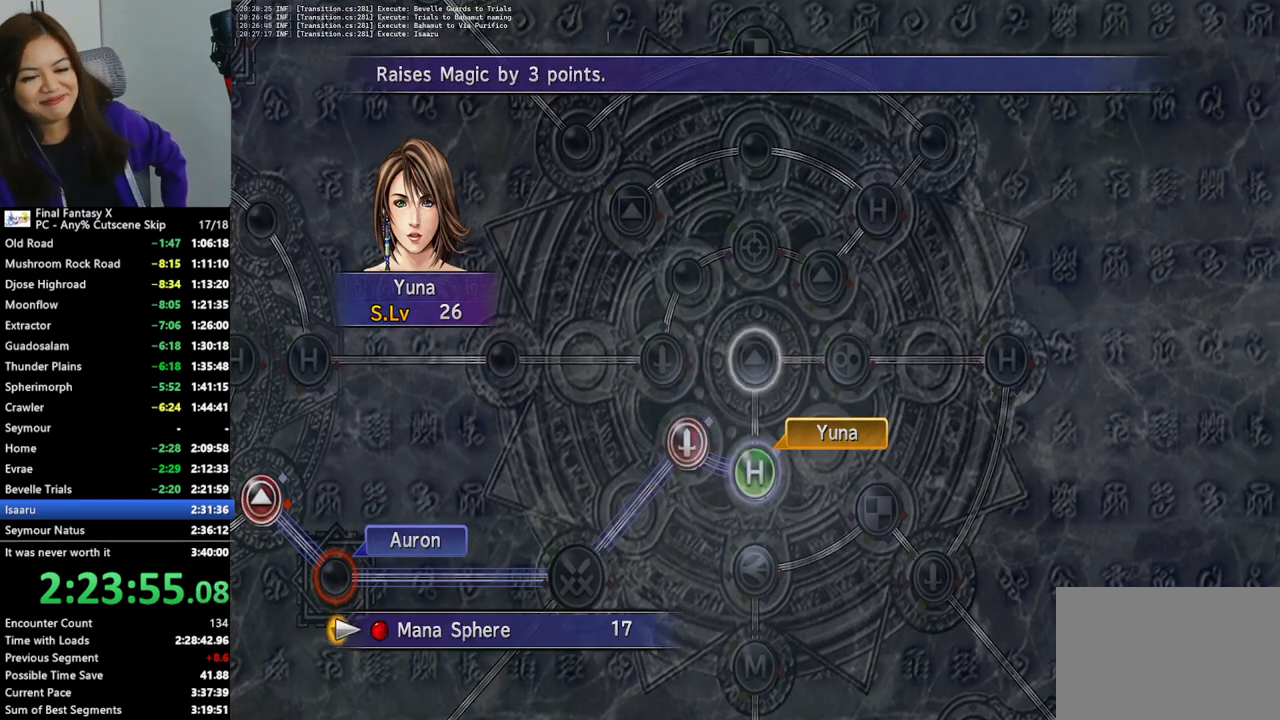
{"buttons": [], "left_stick": "center", "right_stick": "center", "events": [[33, "CROSS", "down"], [100, "CROSS", "up"], [367, "CROSS", "down"], [467, "CROSS", "up"]]}
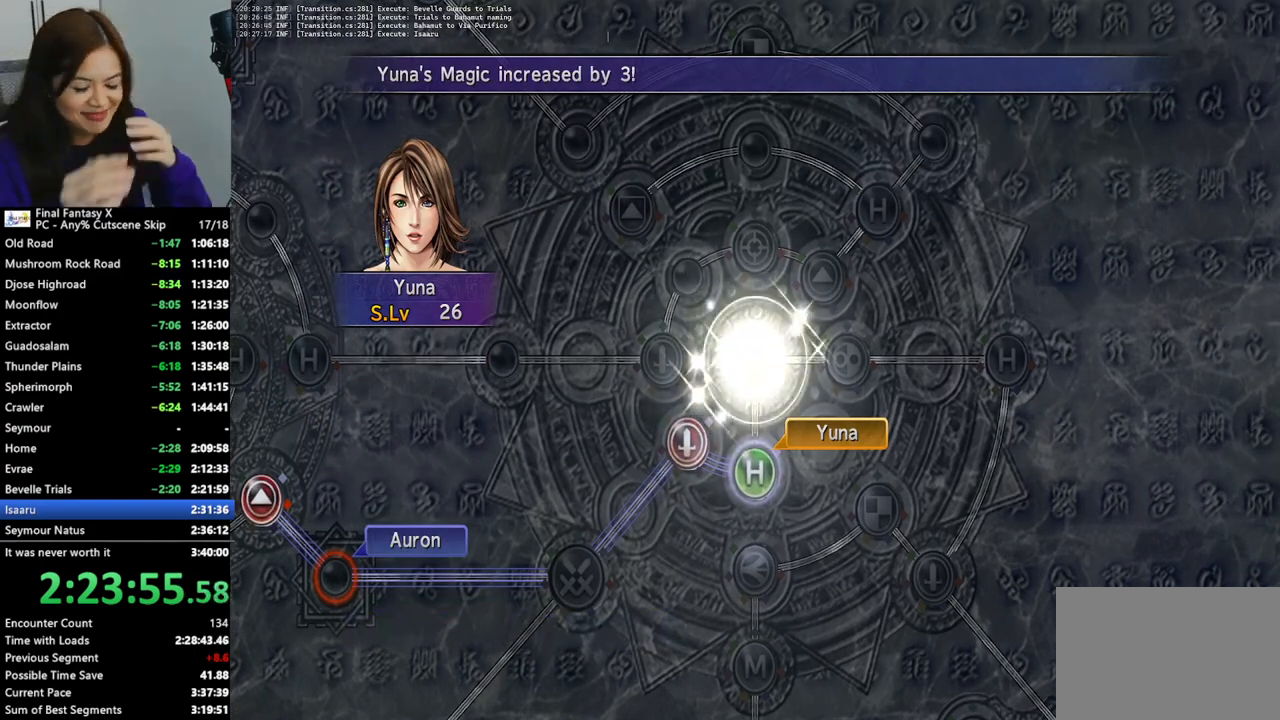
{"buttons": [], "left_stick": "center", "right_stick": "center", "events": [[67, "CROSS", "down"], [167, "CROSS", "up"], [300, "CROSS", "down"], [400, "CROSS", "up"]]}
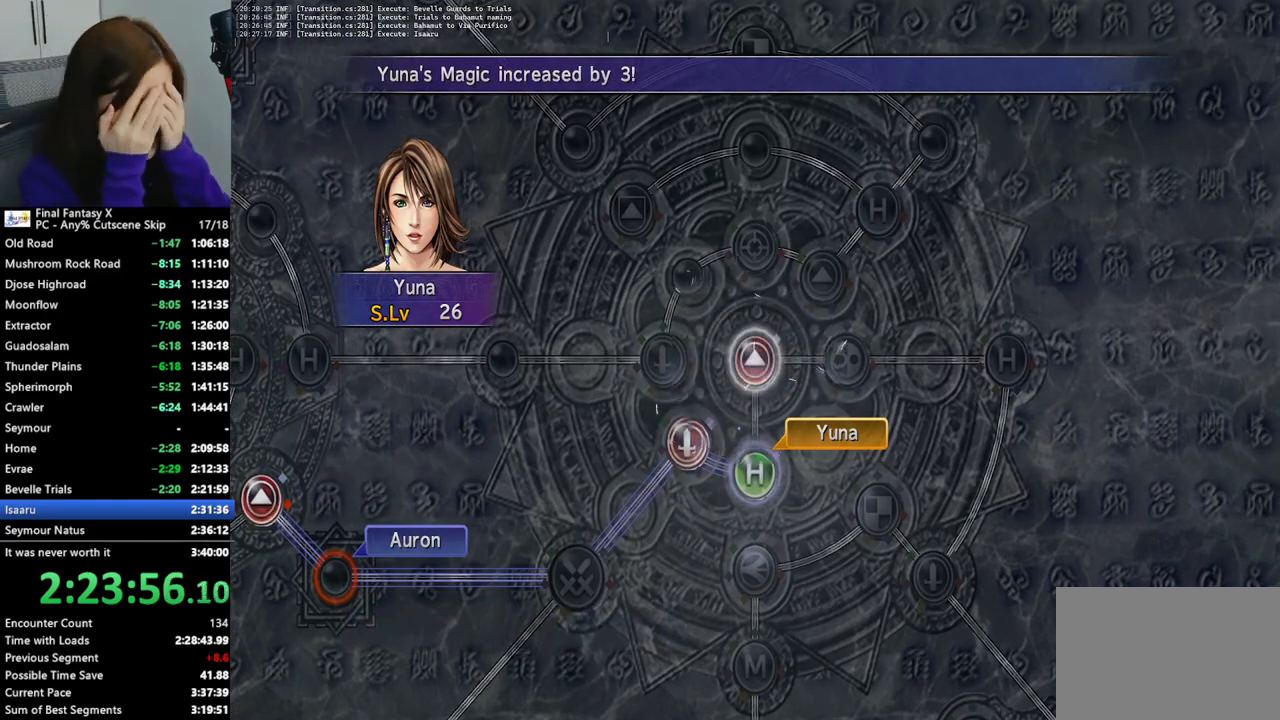
{"buttons": [], "left_stick": "center", "right_stick": "center", "events": [[67, "CROSS", "down"], [133, "CROSS", "up"], [300, "CROSS", "down"], [400, "CROSS", "up"]]}
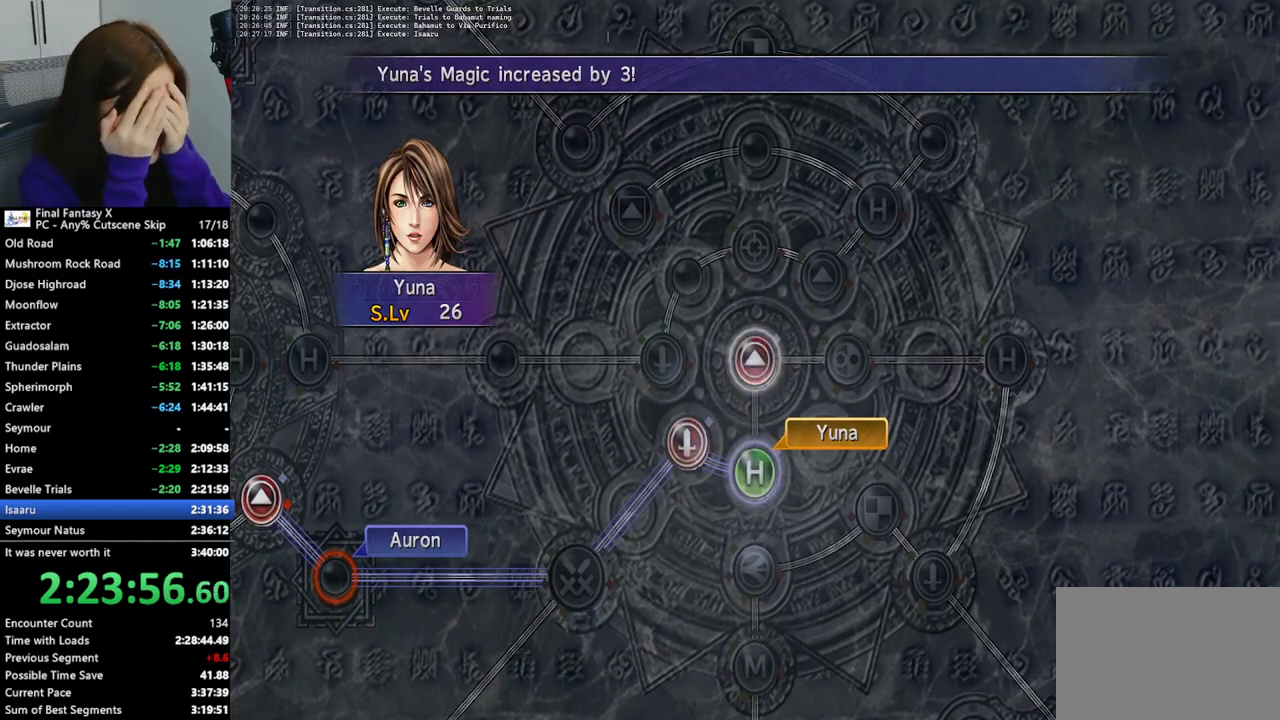
{"buttons": [], "left_stick": "up", "right_stick": "center", "events": [[133, "CROSS", "down"], [233, "CROSS", "up"], [467, "left_stick", "up"]]}
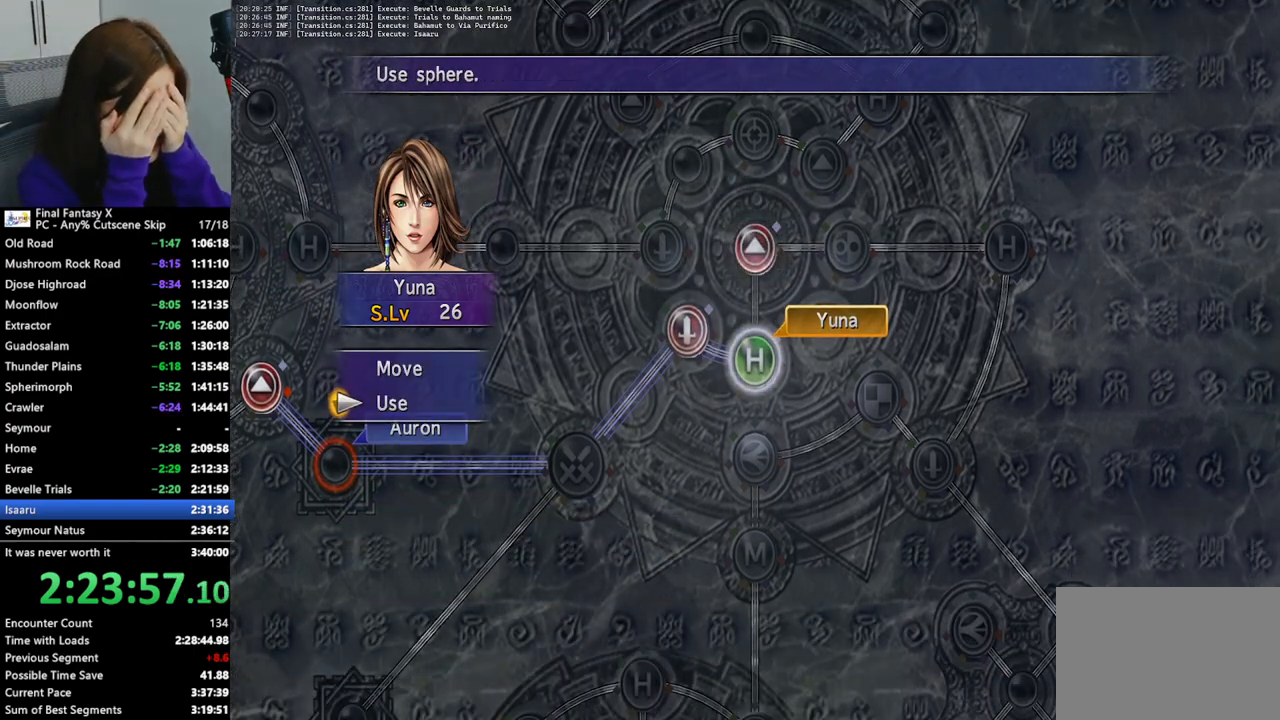
{"buttons": [], "left_stick": "right", "right_stick": "center", "events": [[100, "CROSS", "down"], [100, "left_stick", "center"], [167, "CROSS", "up"], [333, "left_stick", "right"]]}
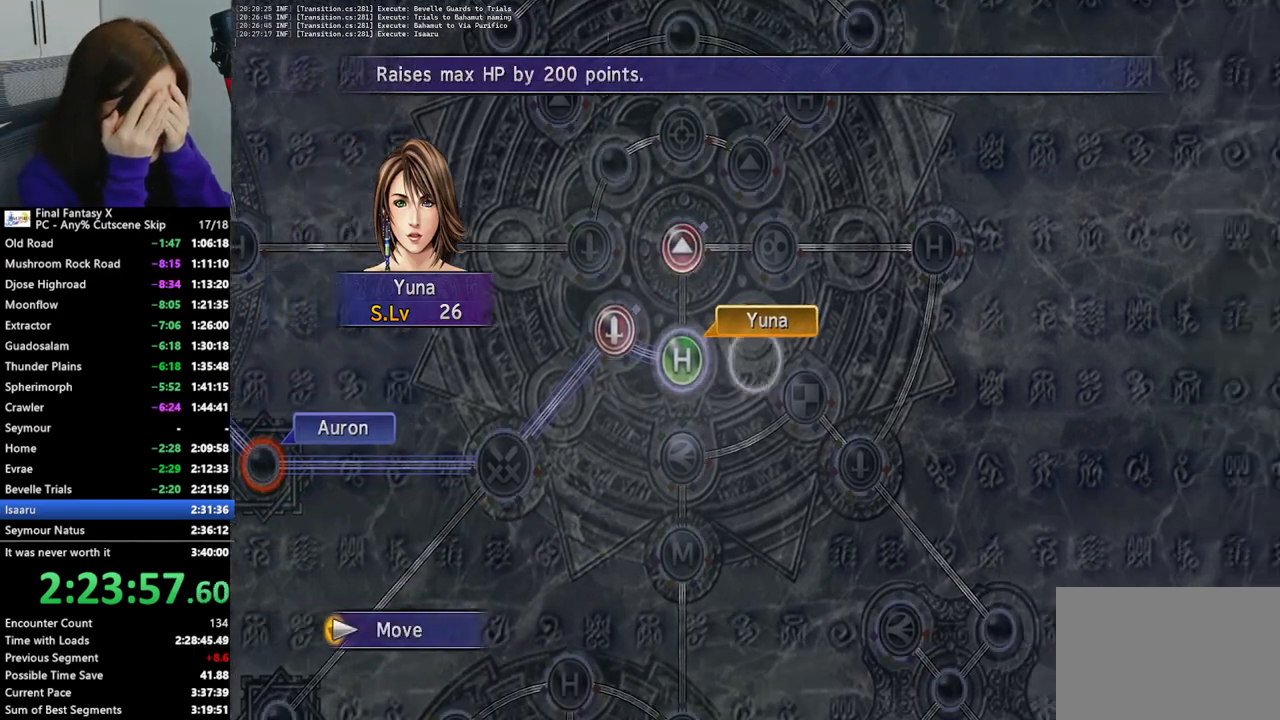
{"buttons": [], "left_stick": "center", "right_stick": "center", "events": [[67, "left_stick", "center"], [367, "CROSS", "down"], [500, "CROSS", "up"]]}
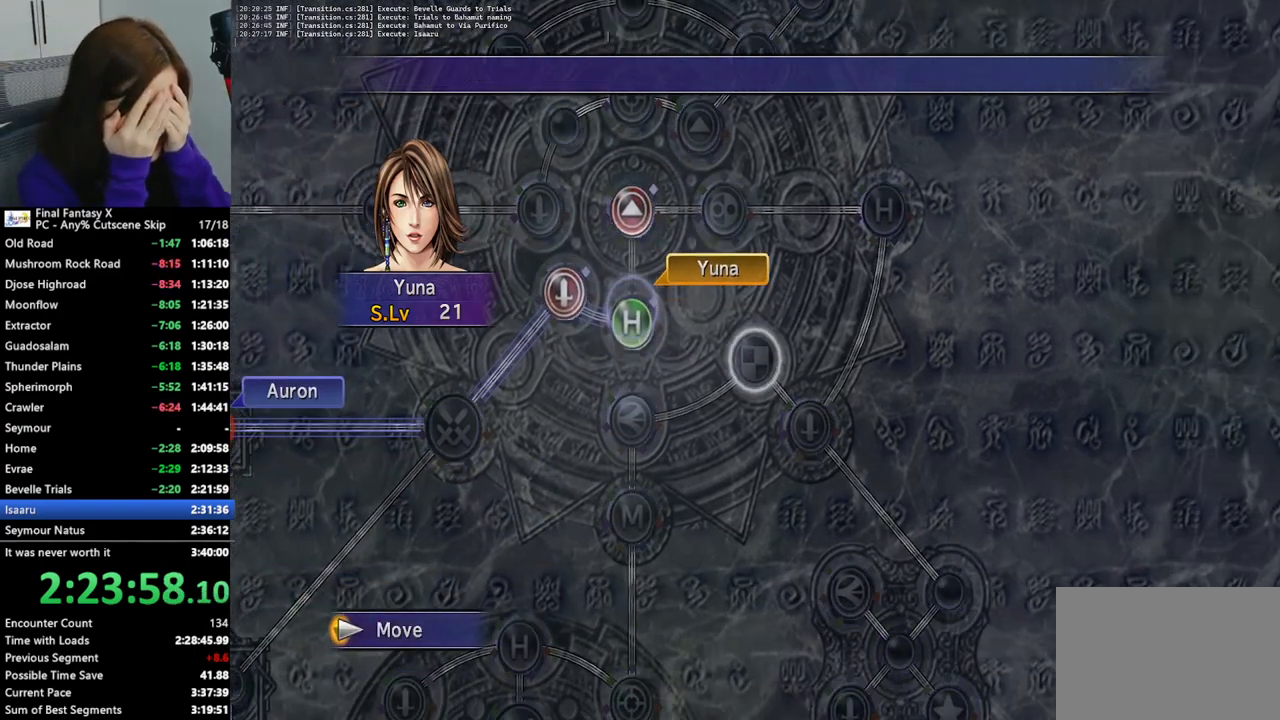
{"buttons": [], "left_stick": "center", "right_stick": "center", "events": []}
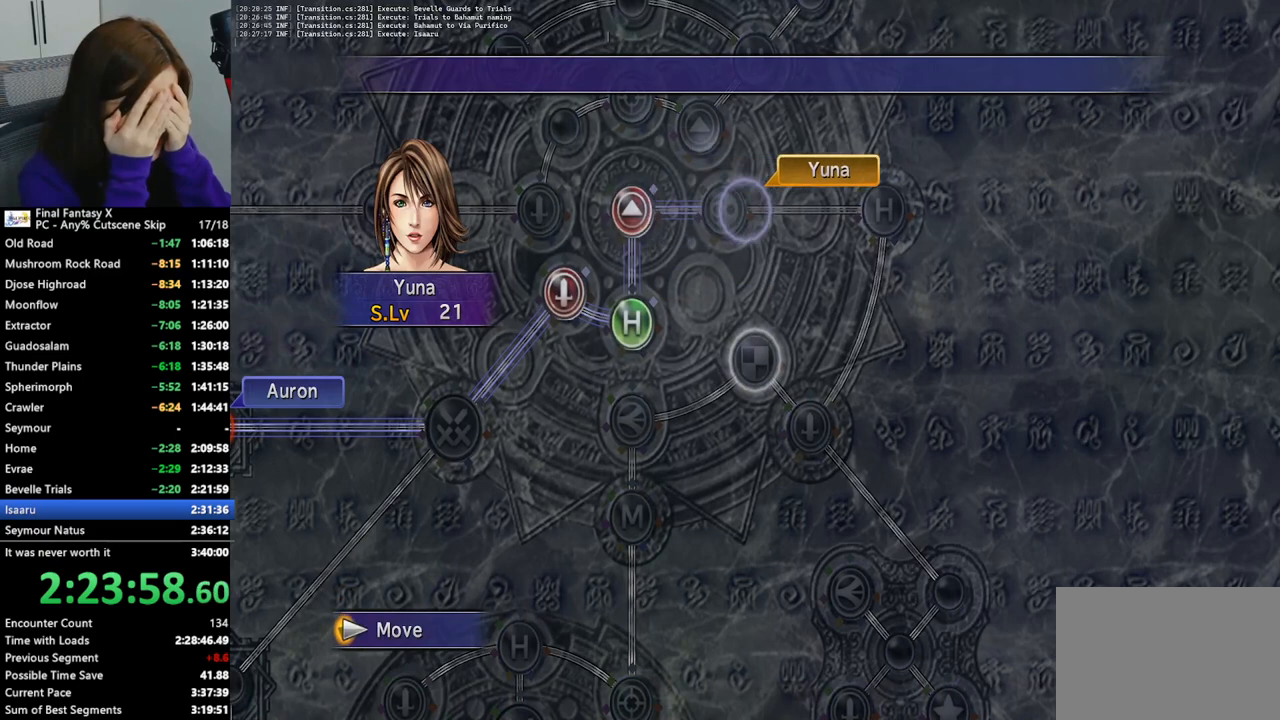
{"buttons": [], "left_stick": "center", "right_stick": "center", "events": []}
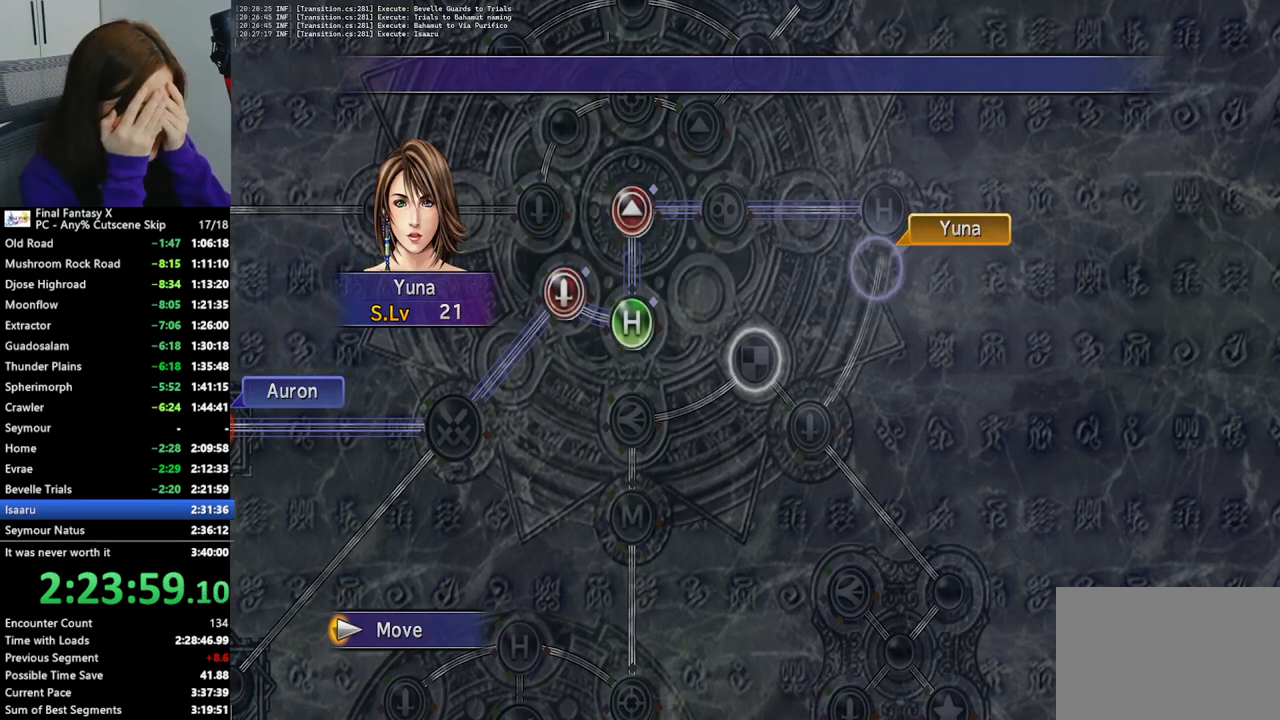
{"buttons": [], "left_stick": "center", "right_stick": "center", "events": []}
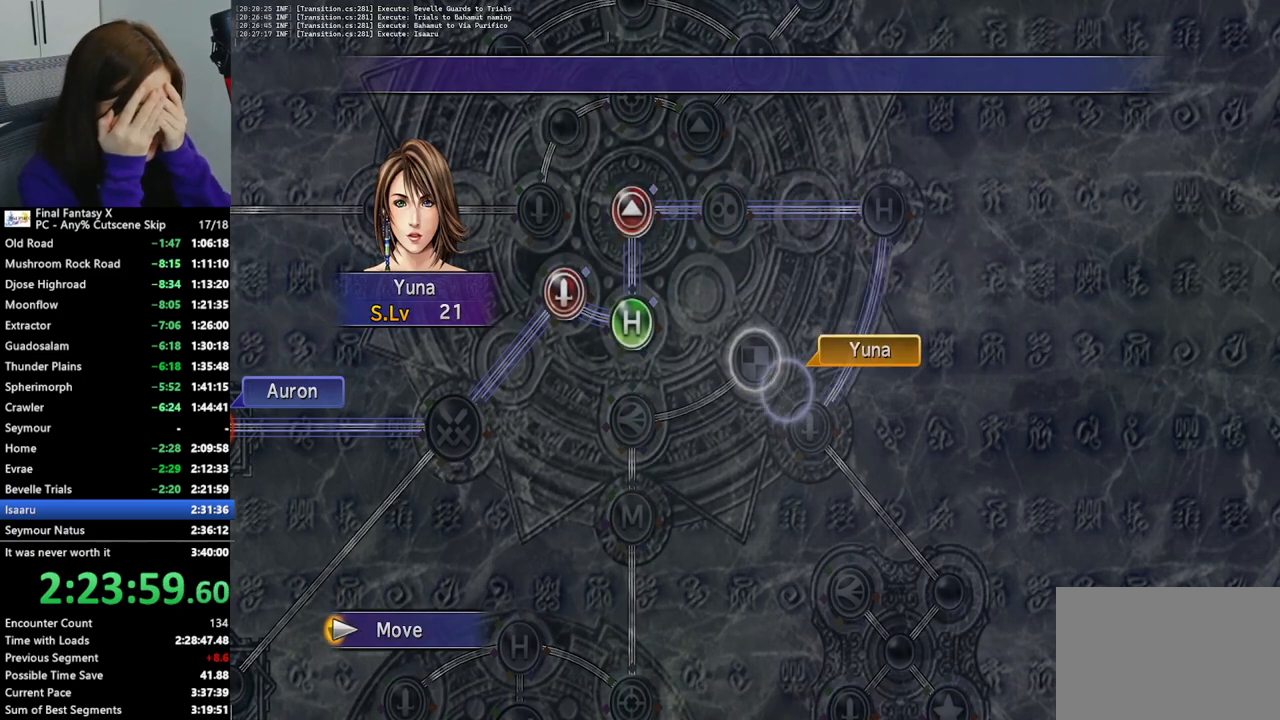
{"buttons": [], "left_stick": "center", "right_stick": "center", "events": [[200, "CROSS", "down"], [300, "CROSS", "up"], [400, "CROSS", "down"], [467, "CROSS", "up"]]}
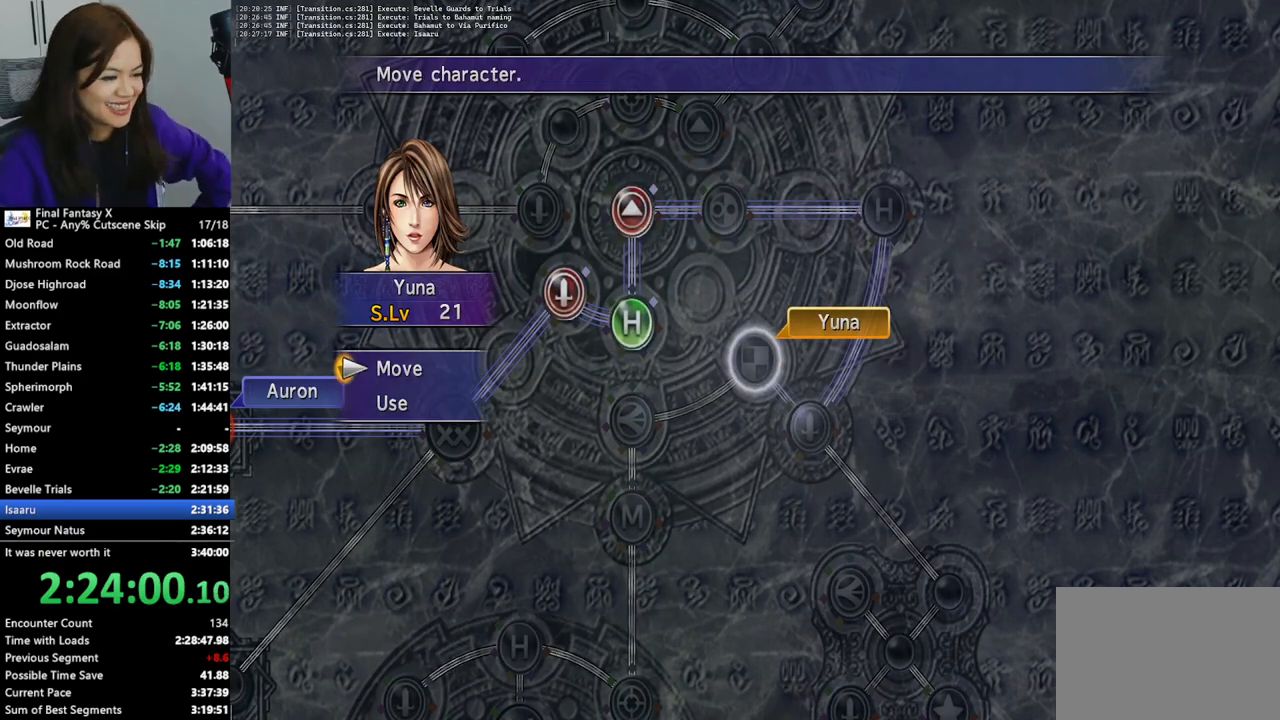
{"buttons": [], "left_stick": "center", "right_stick": "center", "events": [[267, "DPAD_DOWN", "down"], [333, "CROSS", "down"], [367, "DPAD_DOWN", "up"], [433, "CROSS", "up"]]}
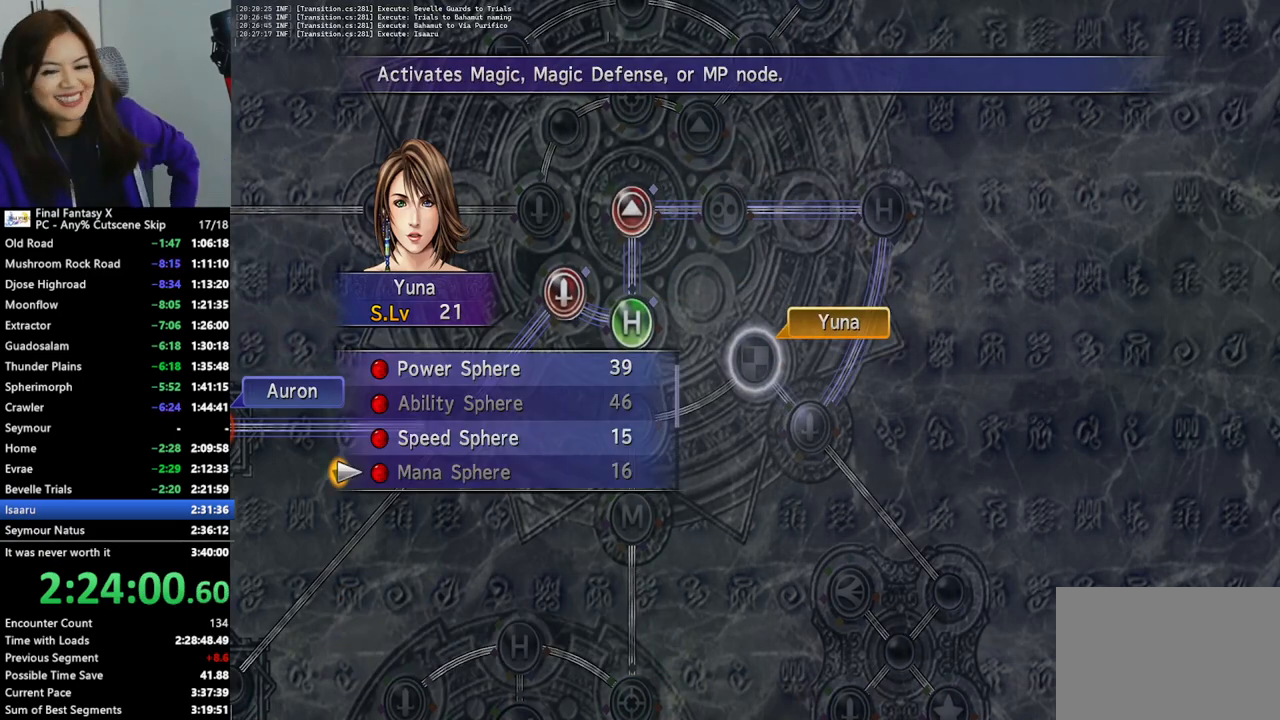
{"buttons": ["DPAD_UP"], "left_stick": "center", "right_stick": "center", "events": [[500, "DPAD_UP", "down"]]}